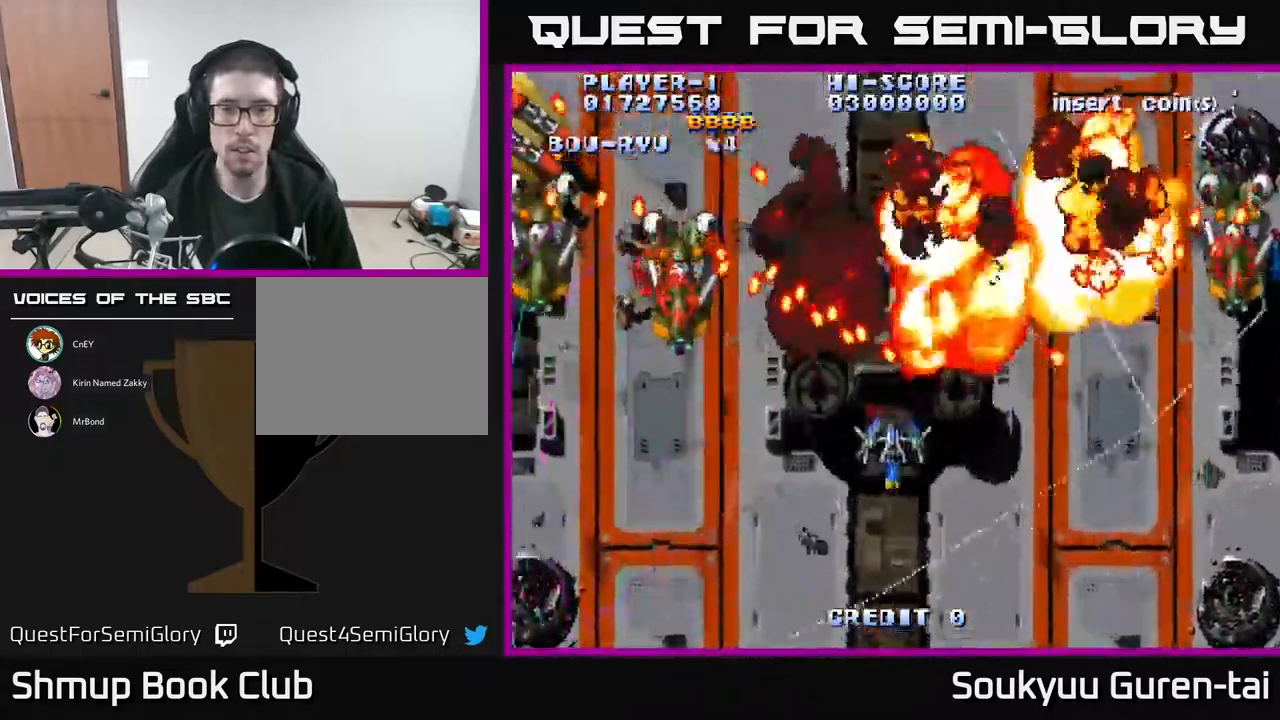
Gameplay with a controller (Xbox layout); each line is a JSON object with the inputs held at the frame after it. "events" lists button and stick changes between this image and that frame as [ms after this image, input, new state], when the widget could be followed in between. Not read: left_stick right_stick.
{"buttons": ["DPAD_DOWN", "DPAD_LEFT"], "events": [[467, "A", "up"], [484, "DPAD_DOWN", "down"]]}
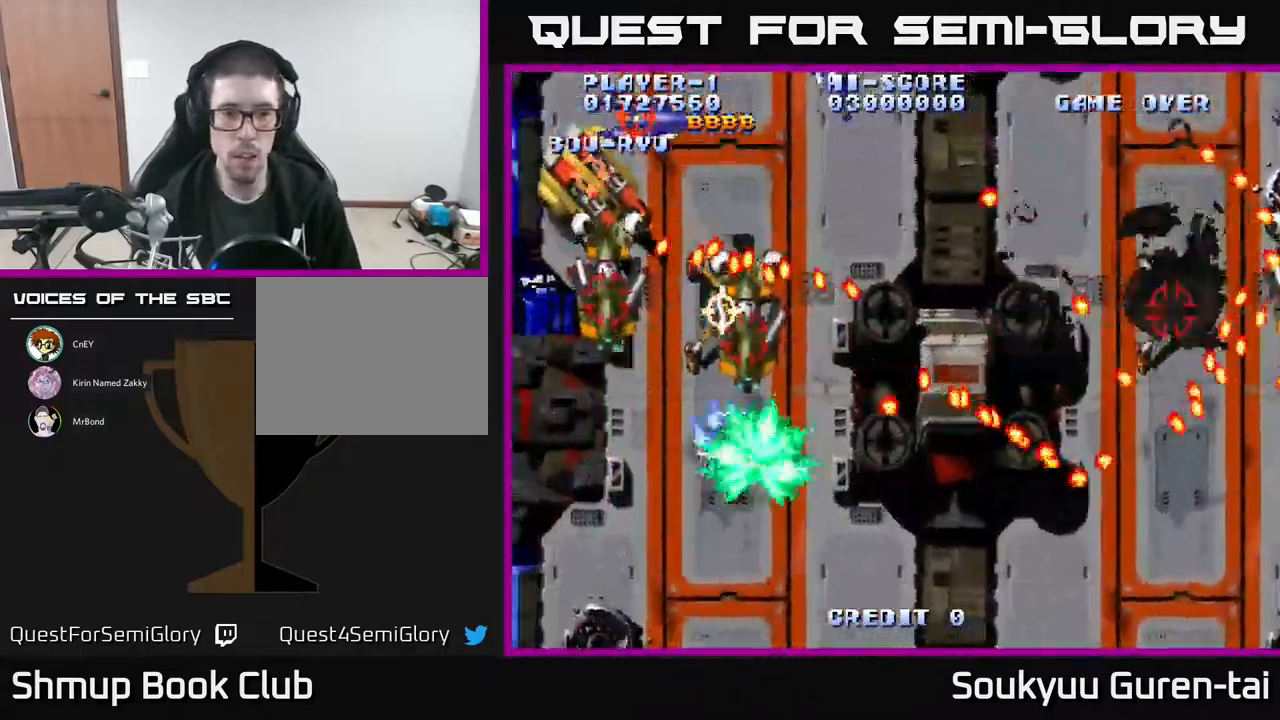
{"buttons": ["A"], "events": [[17, "A", "down"], [84, "DPAD_LEFT", "up"], [350, "DPAD_LEFT", "down"], [417, "DPAD_DOWN", "up"], [500, "DPAD_LEFT", "up"]]}
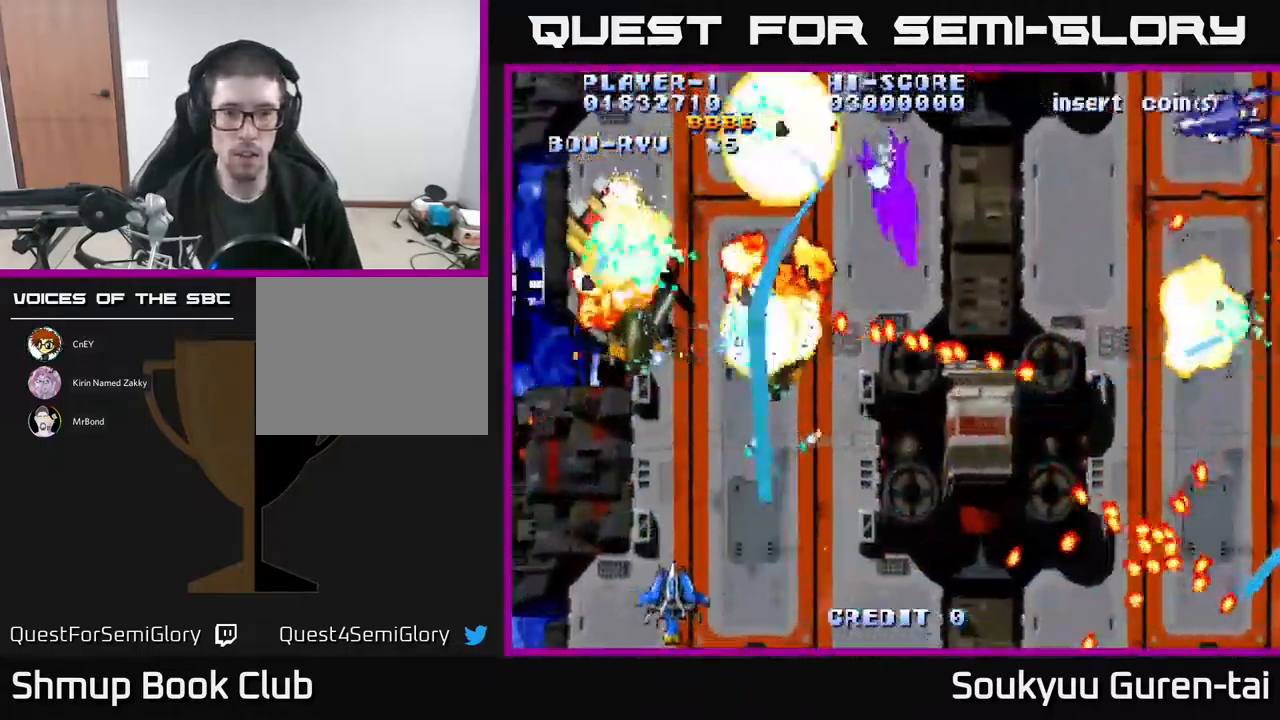
{"buttons": ["A", "DPAD_RIGHT"], "events": [[67, "DPAD_RIGHT", "down"], [250, "DPAD_UP", "down"], [317, "DPAD_RIGHT", "up"], [400, "DPAD_RIGHT", "down"], [417, "DPAD_UP", "up"]]}
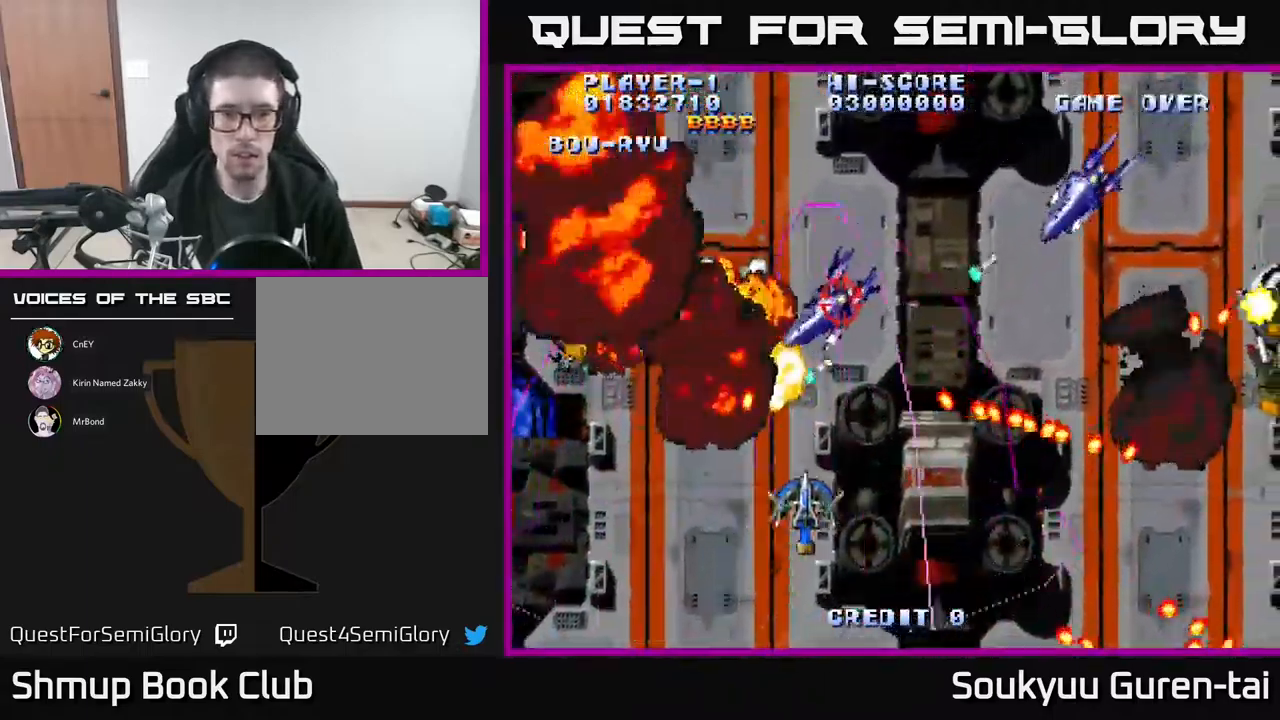
{"buttons": ["A", "DPAD_RIGHT"], "events": [[100, "DPAD_UP", "down"], [150, "DPAD_UP", "up"], [334, "DPAD_DOWN", "down"], [384, "DPAD_DOWN", "up"]]}
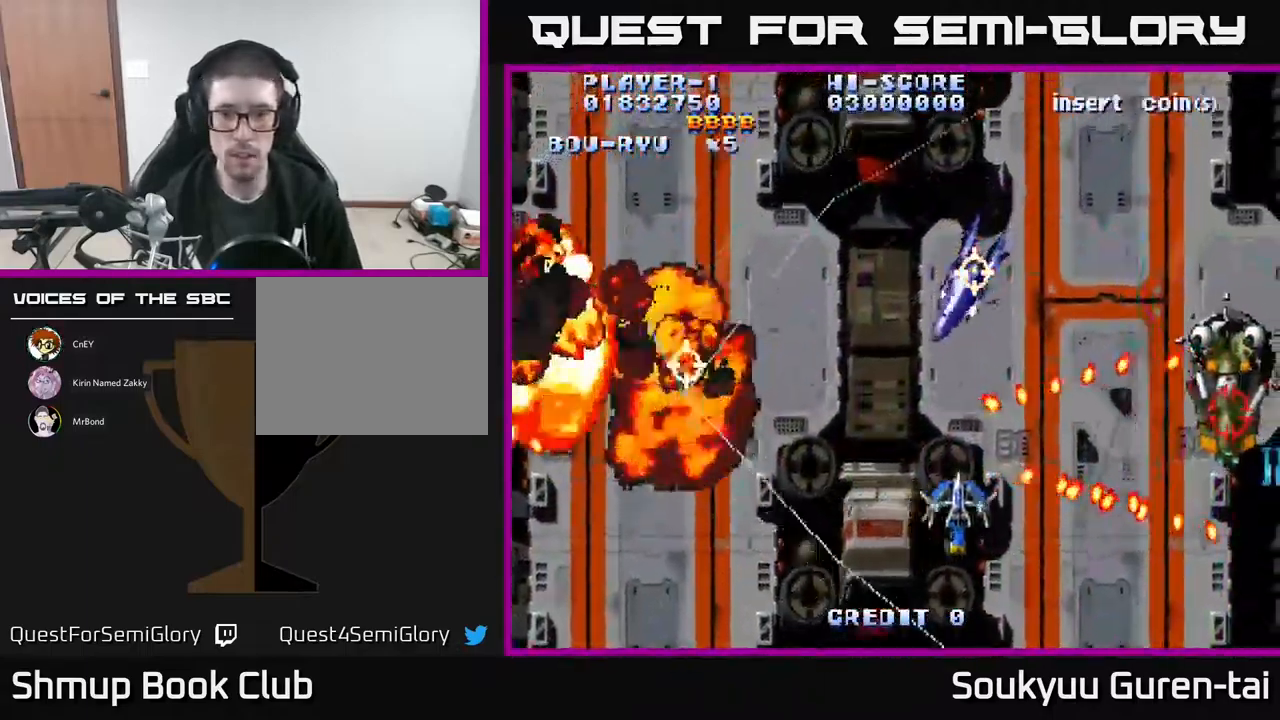
{"buttons": ["A", "DPAD_RIGHT"], "events": [[50, "DPAD_DOWN", "down"], [67, "DPAD_RIGHT", "up"], [150, "DPAD_DOWN", "up"], [217, "A", "up"], [250, "A", "down"], [434, "DPAD_RIGHT", "down"]]}
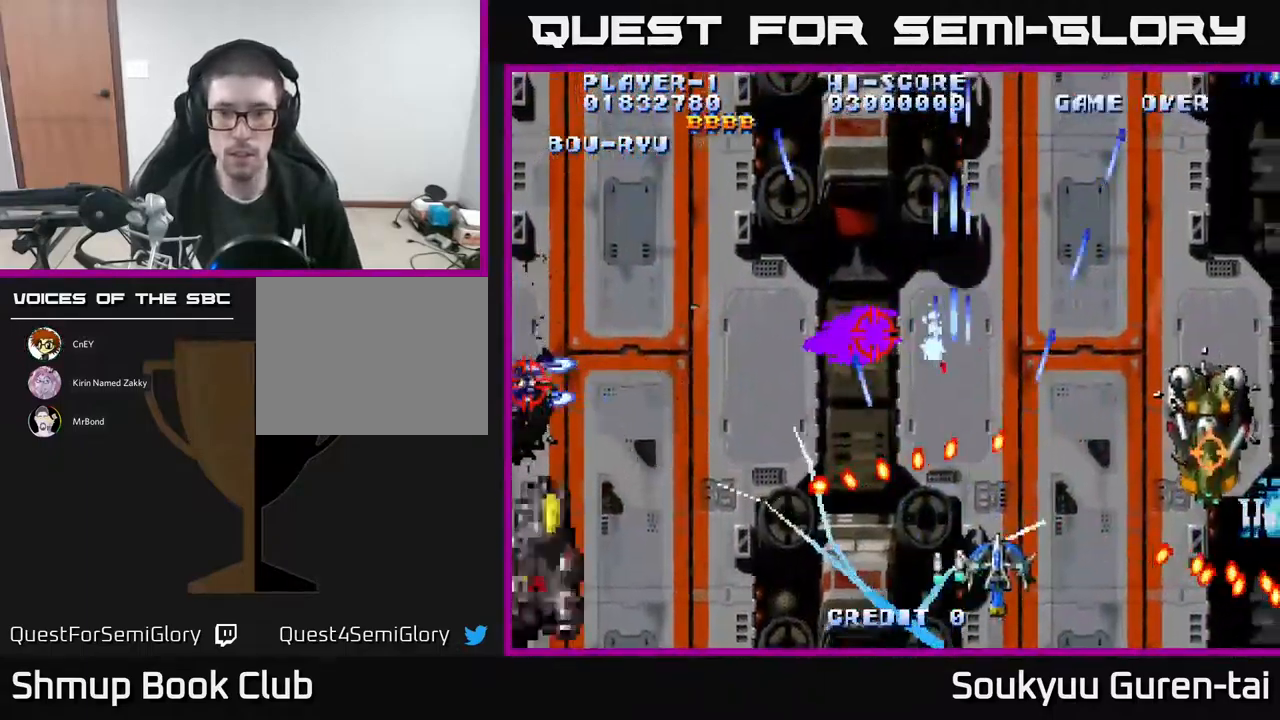
{"buttons": ["A", "DPAD_RIGHT"], "events": [[17, "DPAD_RIGHT", "up"], [284, "DPAD_RIGHT", "down"], [334, "DPAD_DOWN", "down"], [417, "A", "up"], [467, "A", "down"], [467, "DPAD_DOWN", "up"]]}
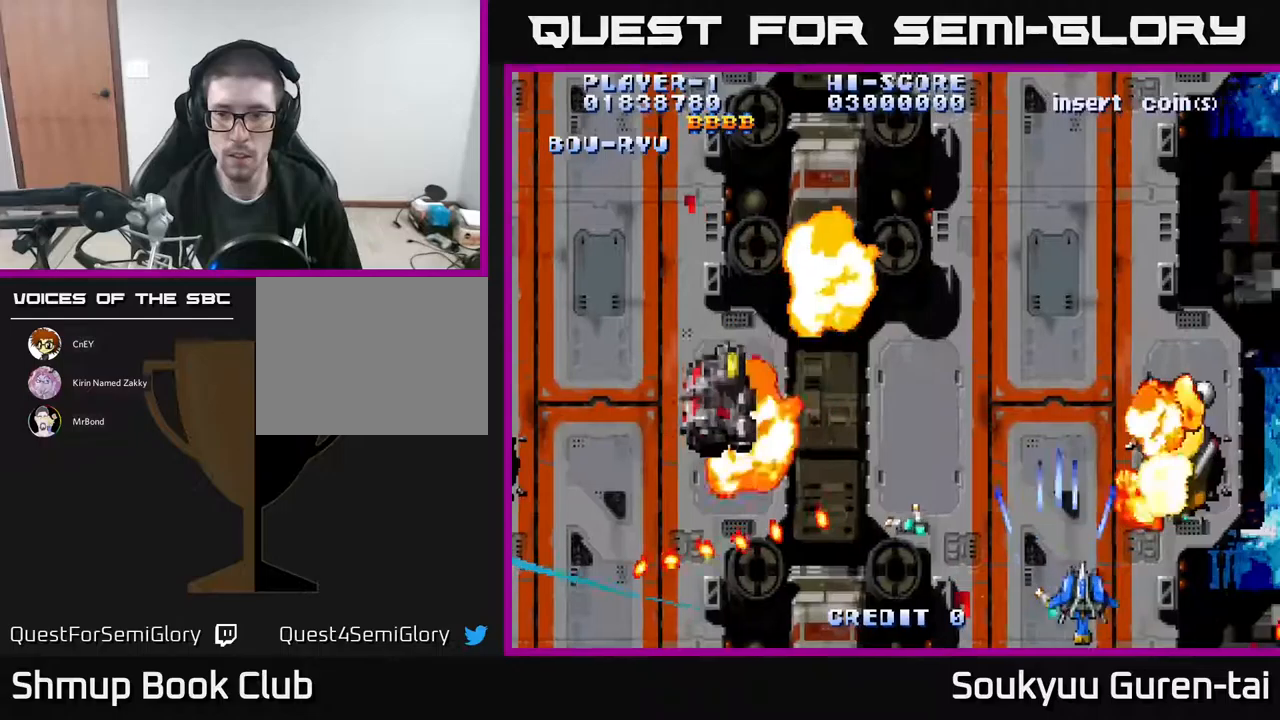
{"buttons": ["A", "DPAD_LEFT"], "events": [[33, "A", "up"], [133, "A", "down"], [183, "A", "up"], [250, "DPAD_RIGHT", "up"], [266, "A", "down"], [316, "A", "up"], [333, "DPAD_LEFT", "down"], [383, "A", "down"]]}
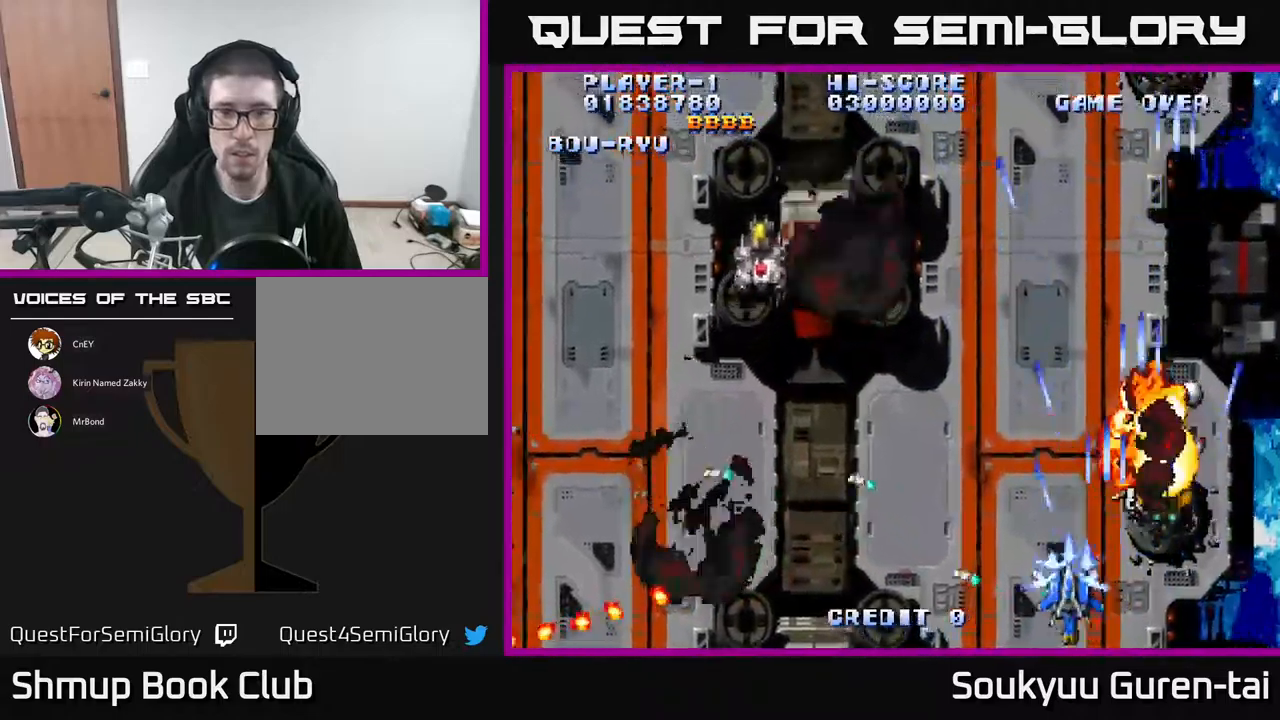
{"buttons": ["DPAD_LEFT"], "events": [[216, "DPAD_UP", "down"], [383, "A", "up"], [383, "DPAD_UP", "up"]]}
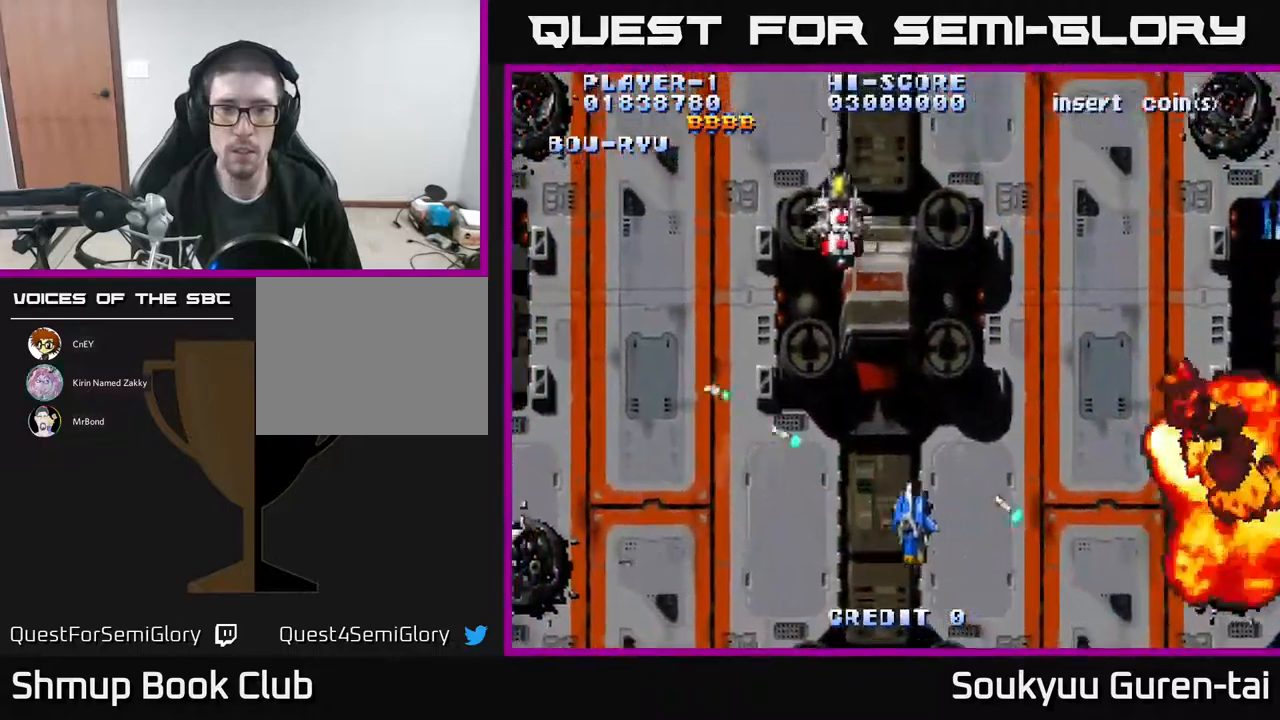
{"buttons": ["A", "DPAD_UP"], "events": [[150, "DPAD_UP", "down"], [200, "DPAD_LEFT", "up"], [333, "A", "down"], [416, "A", "up"], [466, "A", "down"]]}
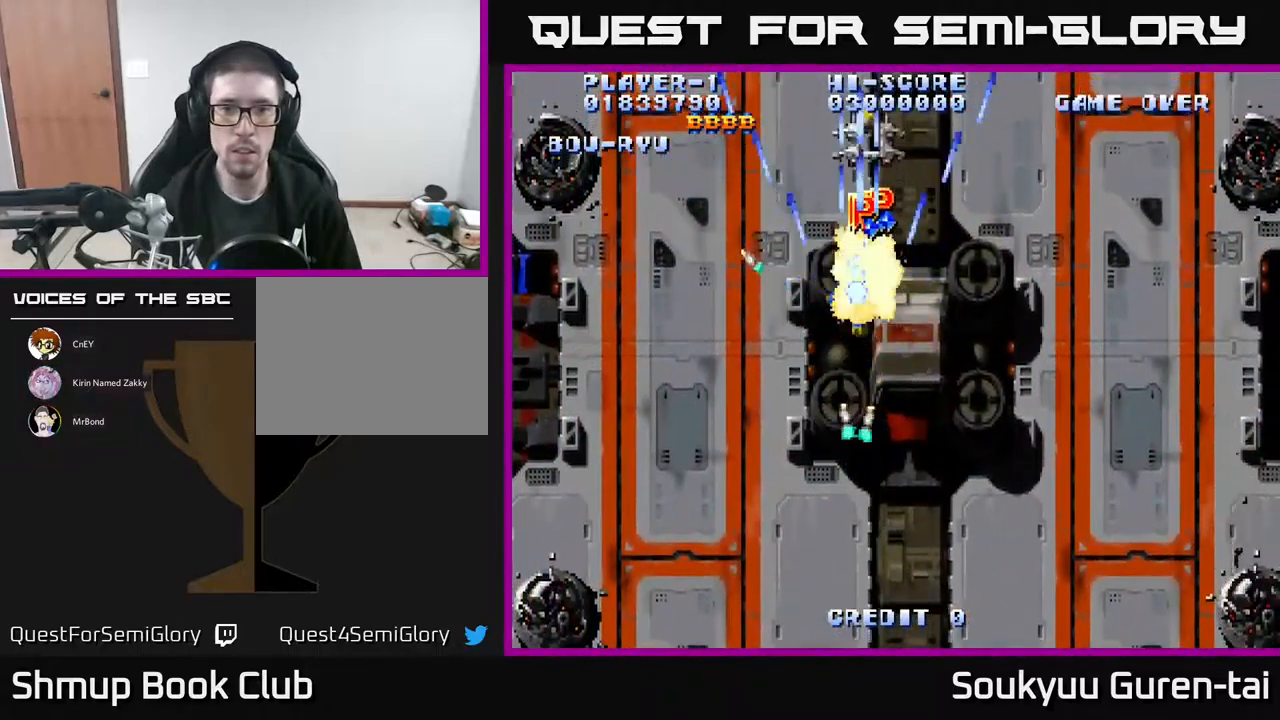
{"buttons": ["A", "DPAD_RIGHT"], "events": [[33, "A", "up"], [100, "A", "down"], [166, "A", "up"], [250, "A", "down"], [316, "DPAD_RIGHT", "down"], [333, "A", "up"], [366, "A", "down"], [383, "DPAD_UP", "up"]]}
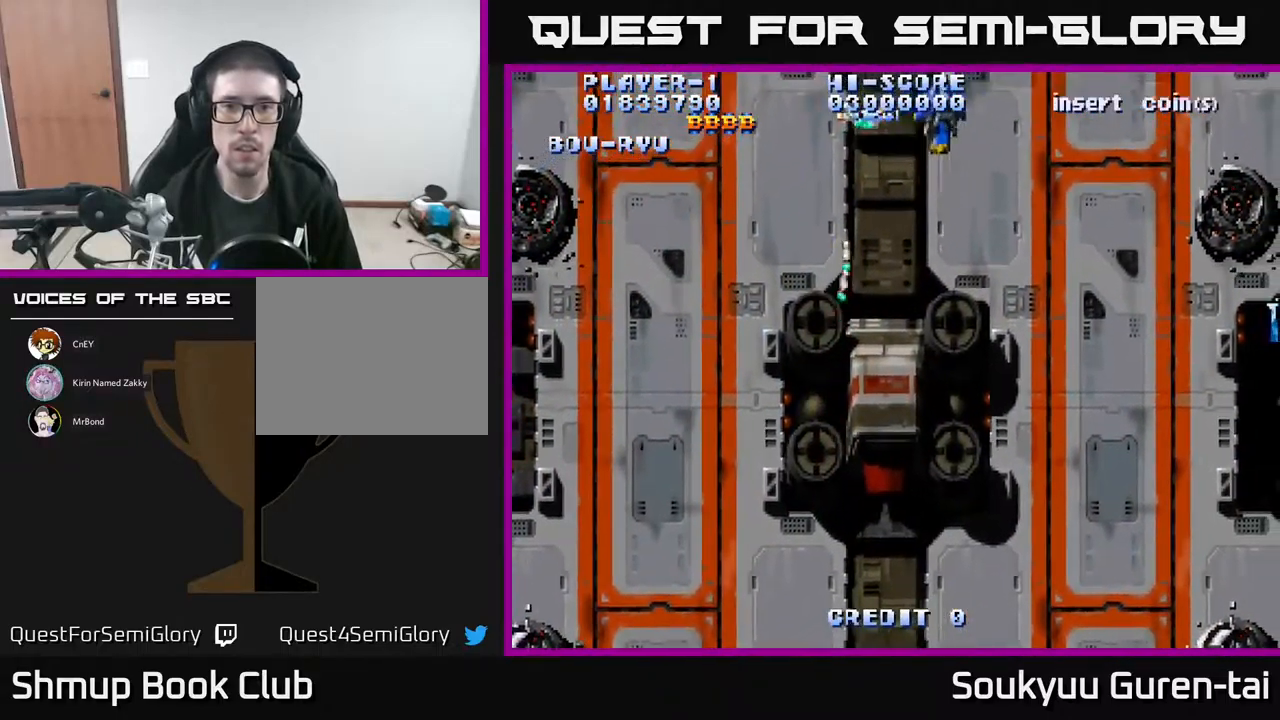
{"buttons": ["A", "DPAD_DOWN"], "events": [[66, "DPAD_DOWN", "down"], [83, "DPAD_RIGHT", "up"]]}
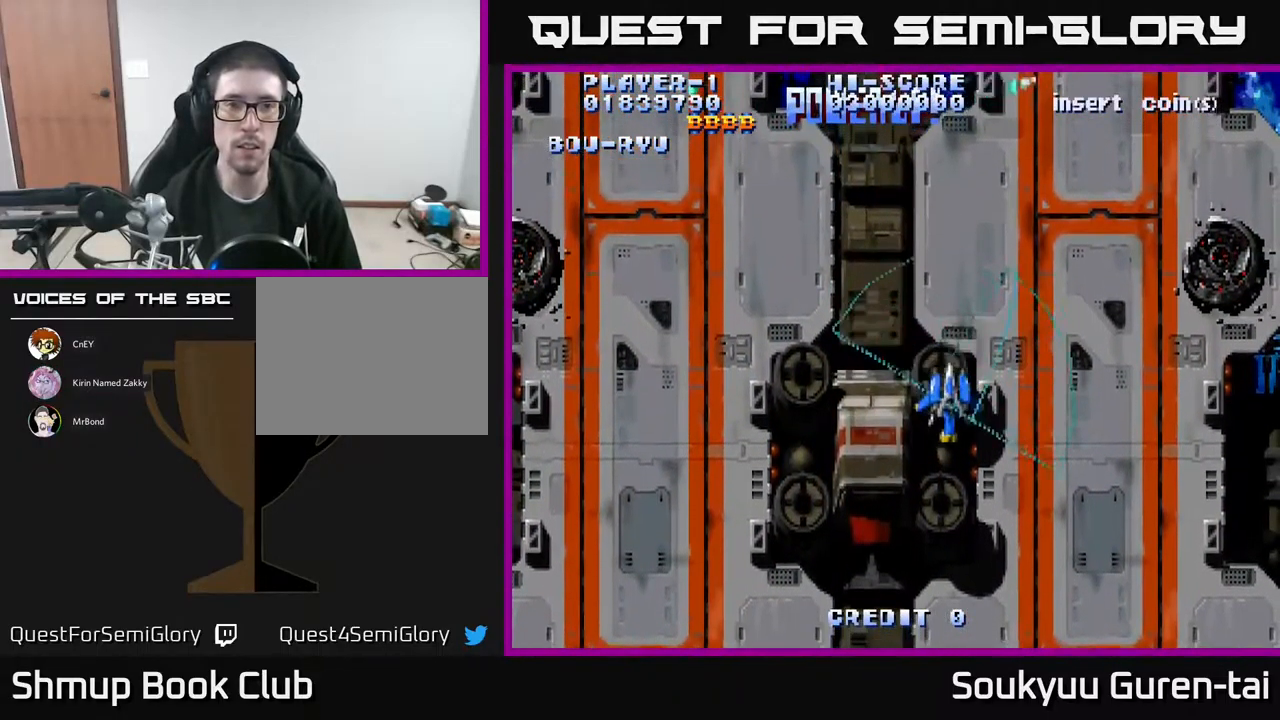
{"buttons": ["A", "DPAD_LEFT"], "events": [[200, "DPAD_LEFT", "down"], [250, "DPAD_DOWN", "up"]]}
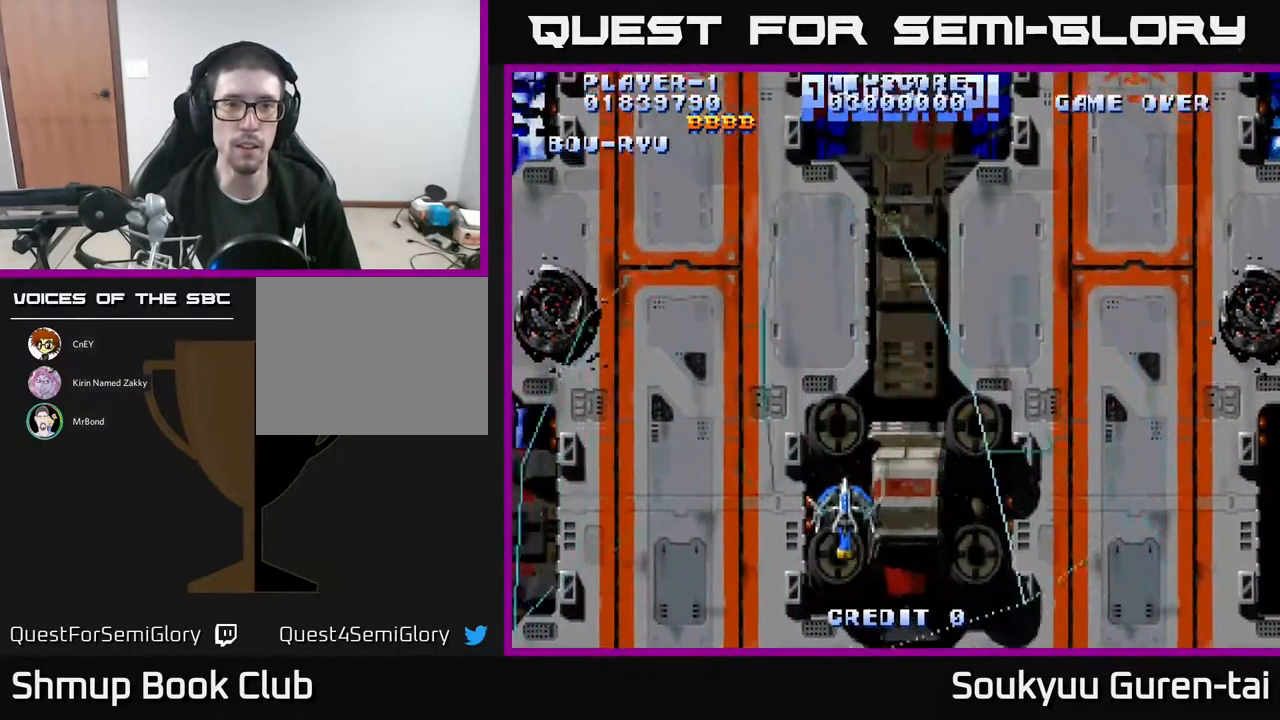
{"buttons": ["A", "DPAD_UP", "DPAD_RIGHT"], "events": [[16, "DPAD_UP", "down"], [100, "DPAD_UP", "up"], [416, "DPAD_UP", "down"], [466, "DPAD_LEFT", "up"], [500, "DPAD_RIGHT", "down"]]}
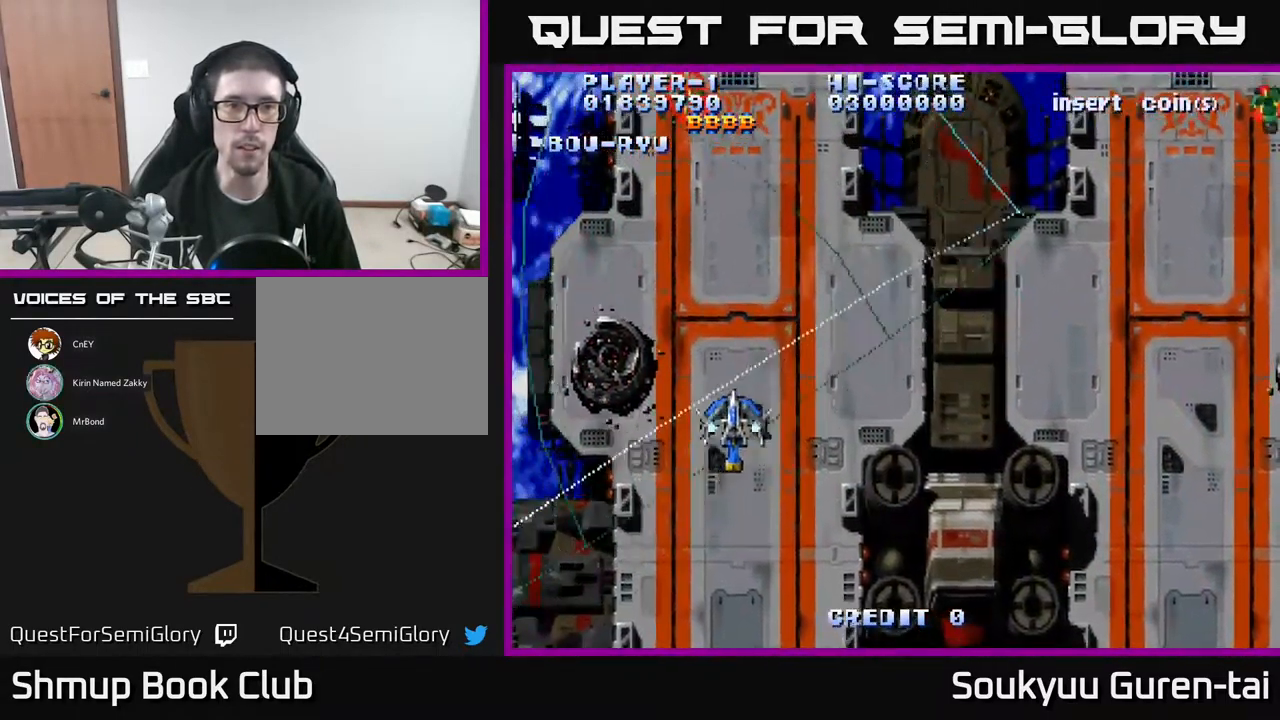
{"buttons": ["A", "DPAD_RIGHT"], "events": [[50, "DPAD_UP", "up"]]}
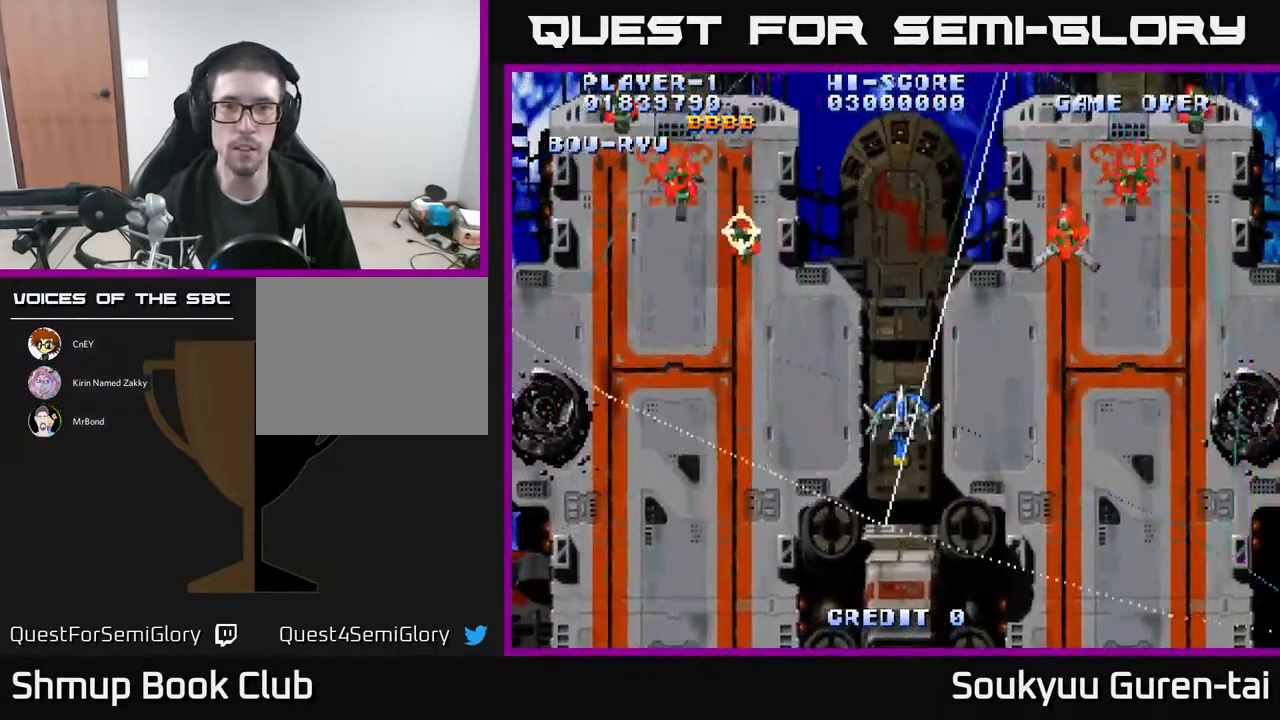
{"buttons": ["A", "DPAD_LEFT"], "events": [[200, "DPAD_DOWN", "down"], [333, "DPAD_DOWN", "up"], [383, "DPAD_RIGHT", "up"], [400, "DPAD_UP", "down"], [416, "DPAD_LEFT", "down"], [450, "DPAD_UP", "up"]]}
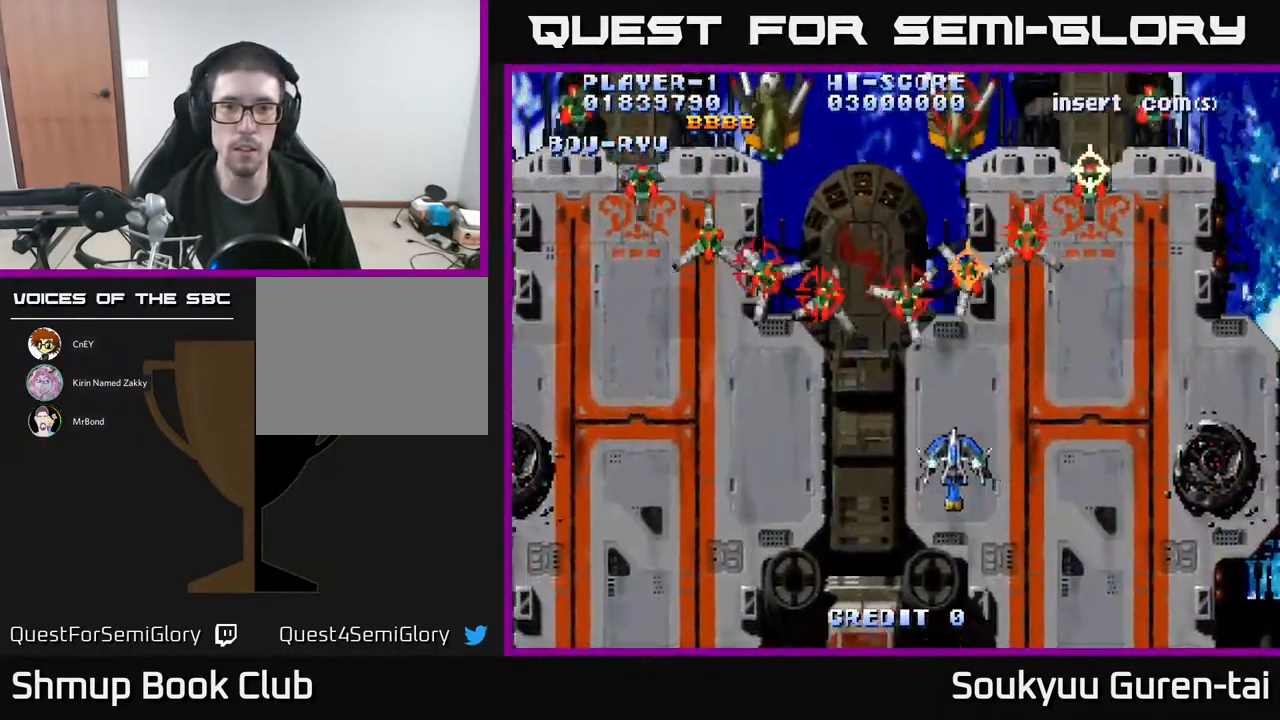
{"buttons": ["A", "DPAD_DOWN", "DPAD_RIGHT"], "events": [[333, "DPAD_LEFT", "up"], [350, "A", "up"], [366, "DPAD_DOWN", "down"], [366, "DPAD_RIGHT", "down"], [400, "A", "down"]]}
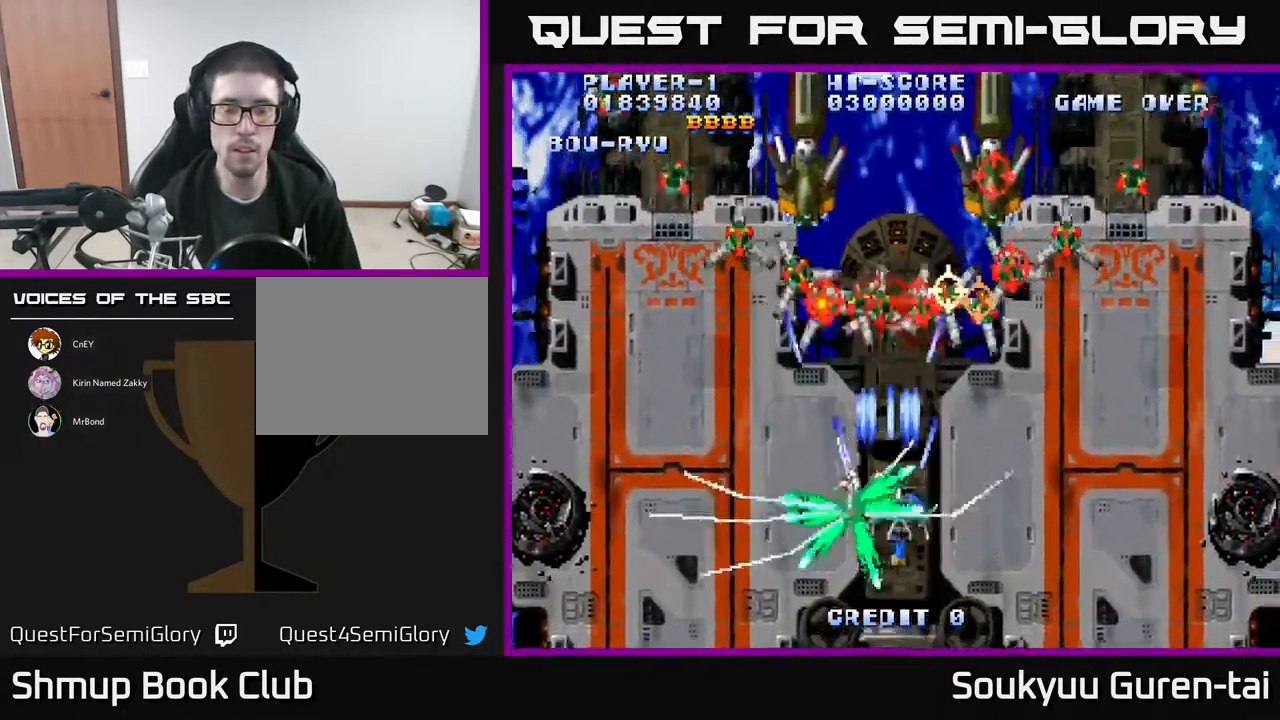
{"buttons": ["A"], "events": [[117, "DPAD_DOWN", "up"], [450, "DPAD_RIGHT", "up"]]}
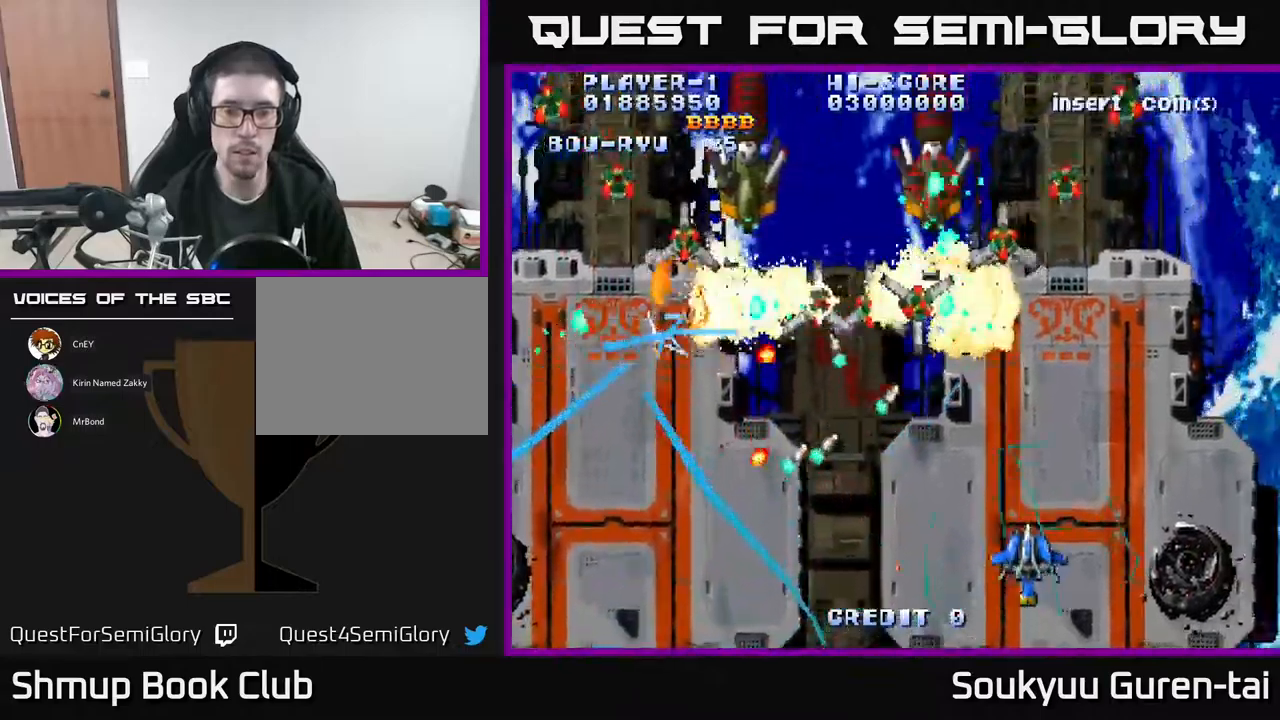
{"buttons": ["A"], "events": [[133, "DPAD_UP", "down"], [150, "DPAD_LEFT", "down"], [333, "DPAD_UP", "up"], [433, "DPAD_DOWN", "down"], [433, "DPAD_LEFT", "up"], [500, "DPAD_DOWN", "up"]]}
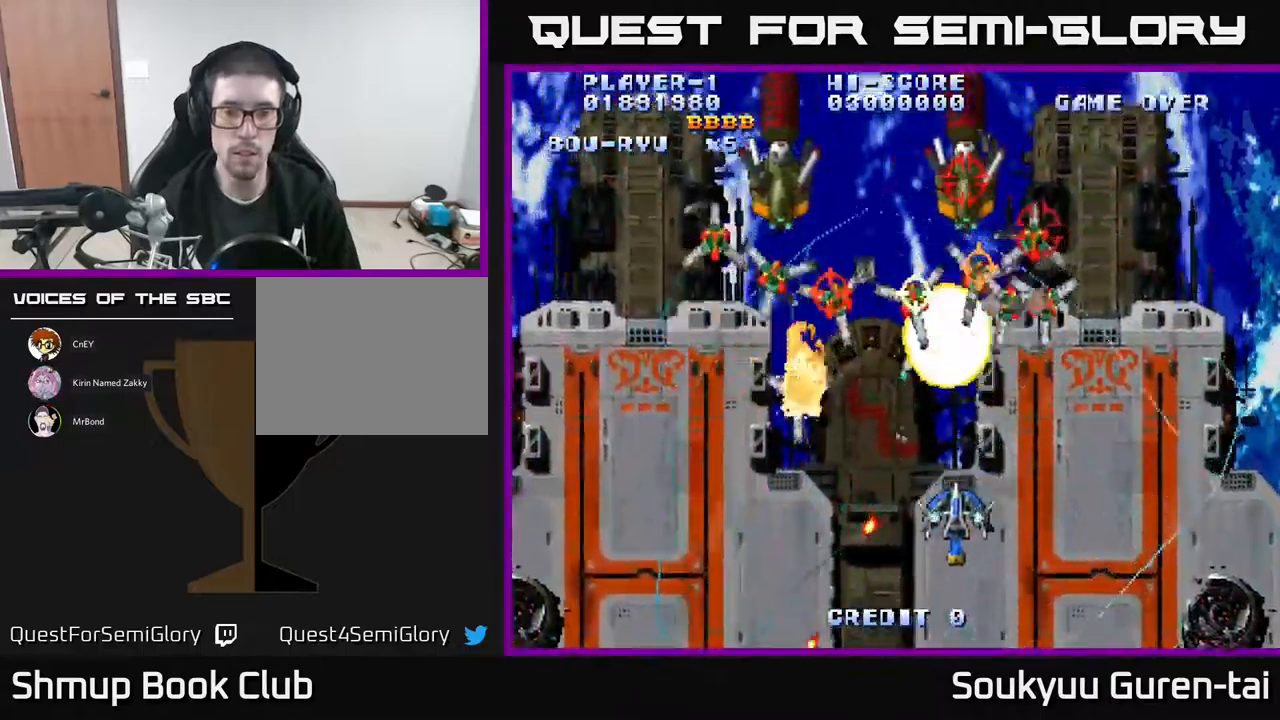
{"buttons": ["A", "DPAD_DOWN", "DPAD_RIGHT"], "events": [[83, "DPAD_UP", "down"], [100, "DPAD_LEFT", "down"], [300, "DPAD_UP", "up"], [317, "A", "up"], [333, "DPAD_DOWN", "down"], [350, "DPAD_LEFT", "up"], [383, "A", "down"], [383, "DPAD_RIGHT", "down"]]}
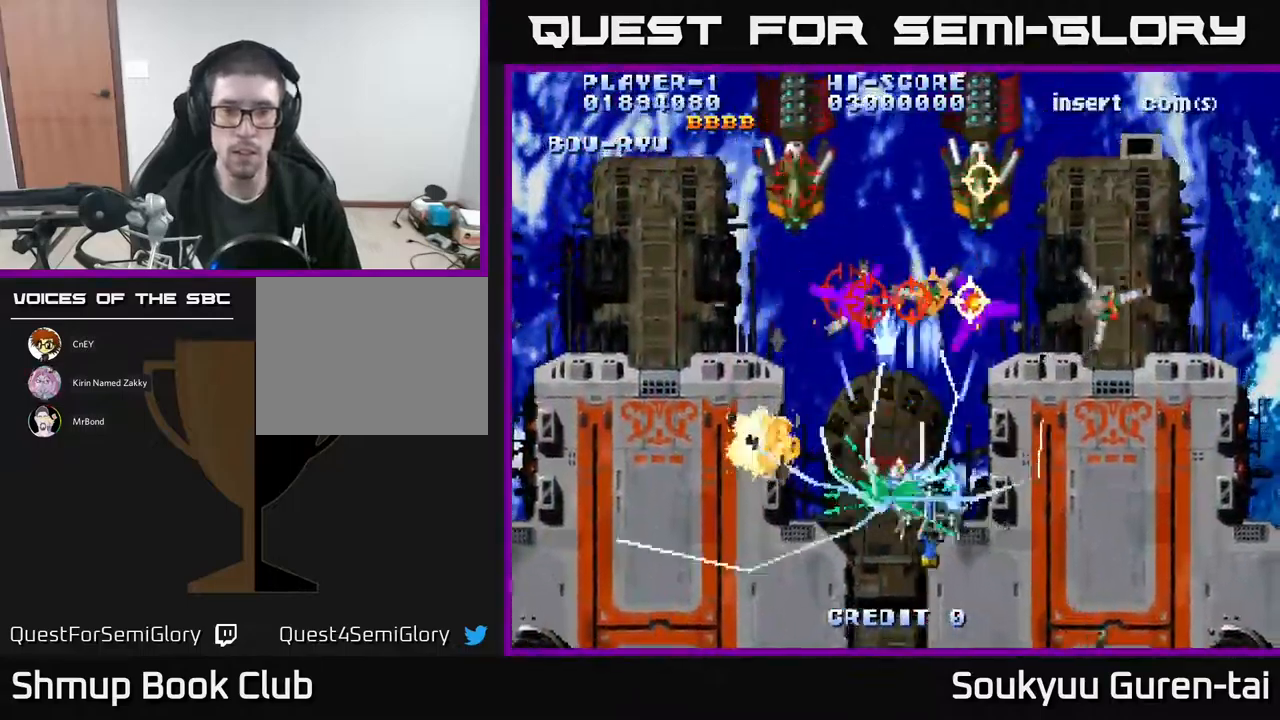
{"buttons": ["A"], "events": [[200, "DPAD_RIGHT", "up"], [267, "DPAD_DOWN", "up"]]}
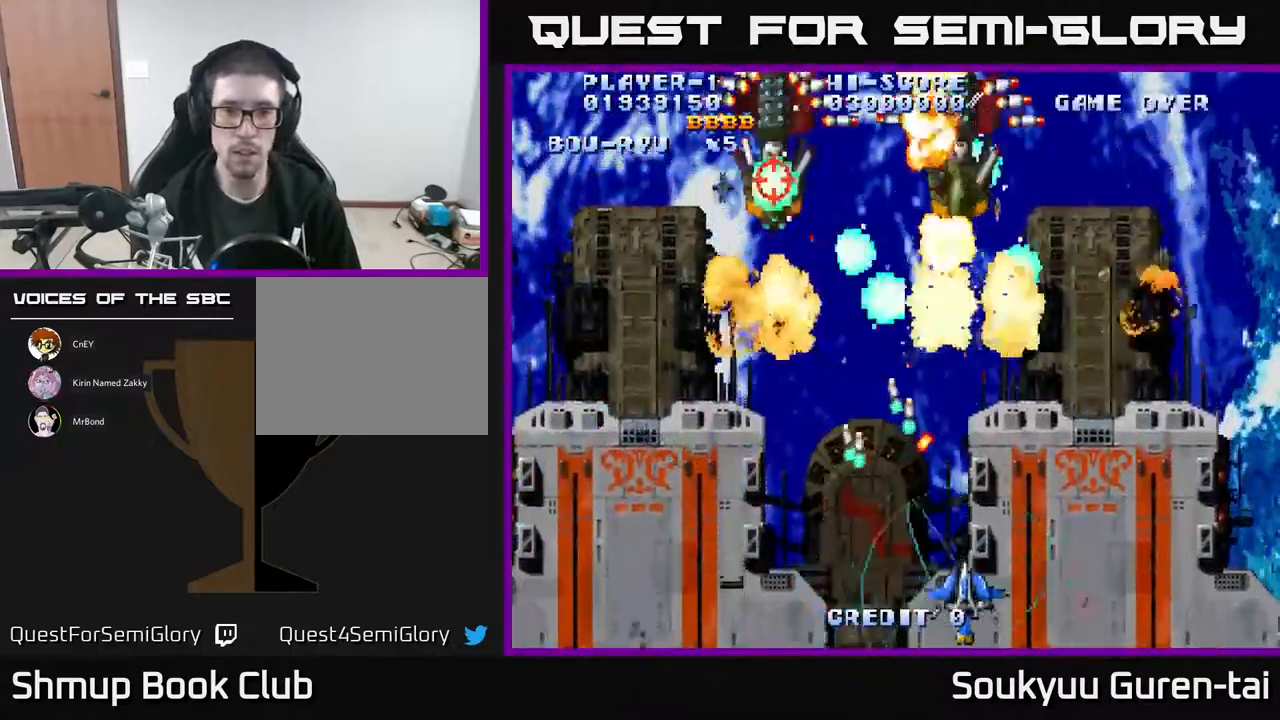
{"buttons": ["A", "DPAD_RIGHT"], "events": [[83, "DPAD_LEFT", "down"], [150, "DPAD_UP", "down"], [233, "DPAD_LEFT", "up"], [233, "DPAD_UP", "up"], [250, "DPAD_RIGHT", "down"], [267, "DPAD_DOWN", "down"], [483, "DPAD_DOWN", "up"]]}
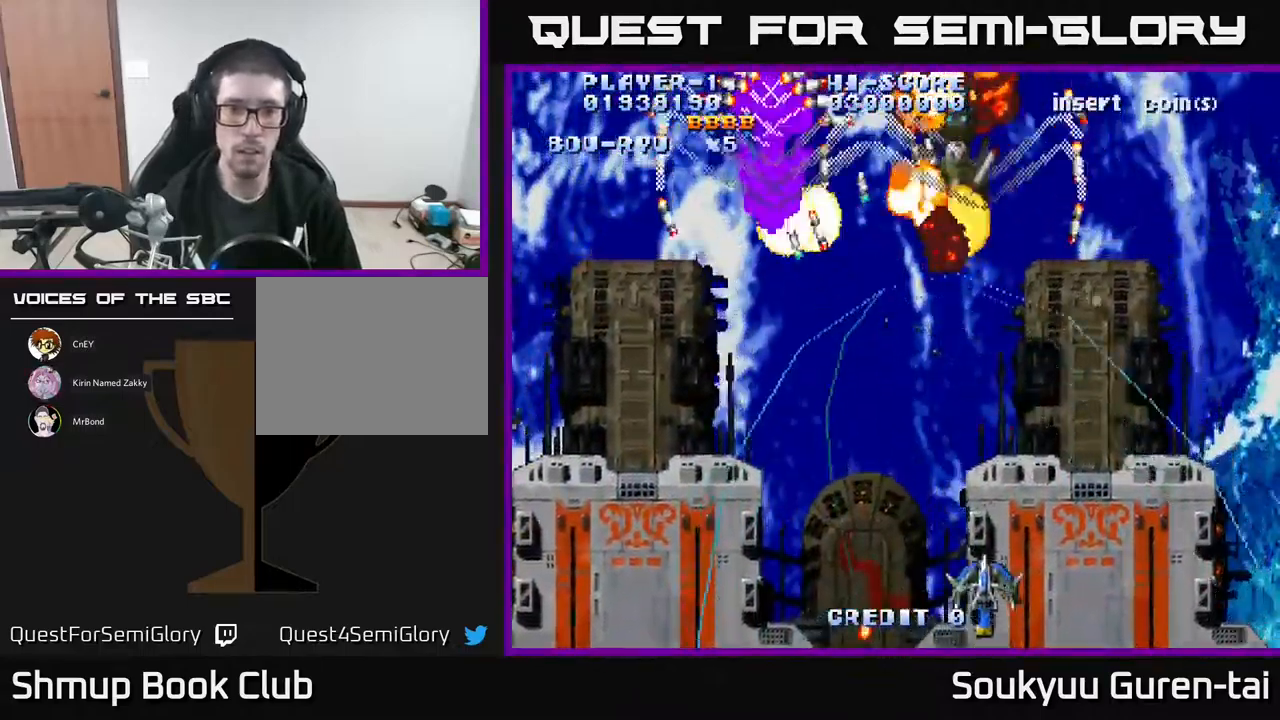
{"buttons": ["A", "DPAD_DOWN"], "events": [[17, "DPAD_RIGHT", "up"], [17, "DPAD_UP", "down"], [67, "DPAD_LEFT", "down"], [317, "DPAD_LEFT", "up"], [400, "A", "up"], [417, "DPAD_UP", "up"], [433, "DPAD_DOWN", "down"], [467, "A", "down"]]}
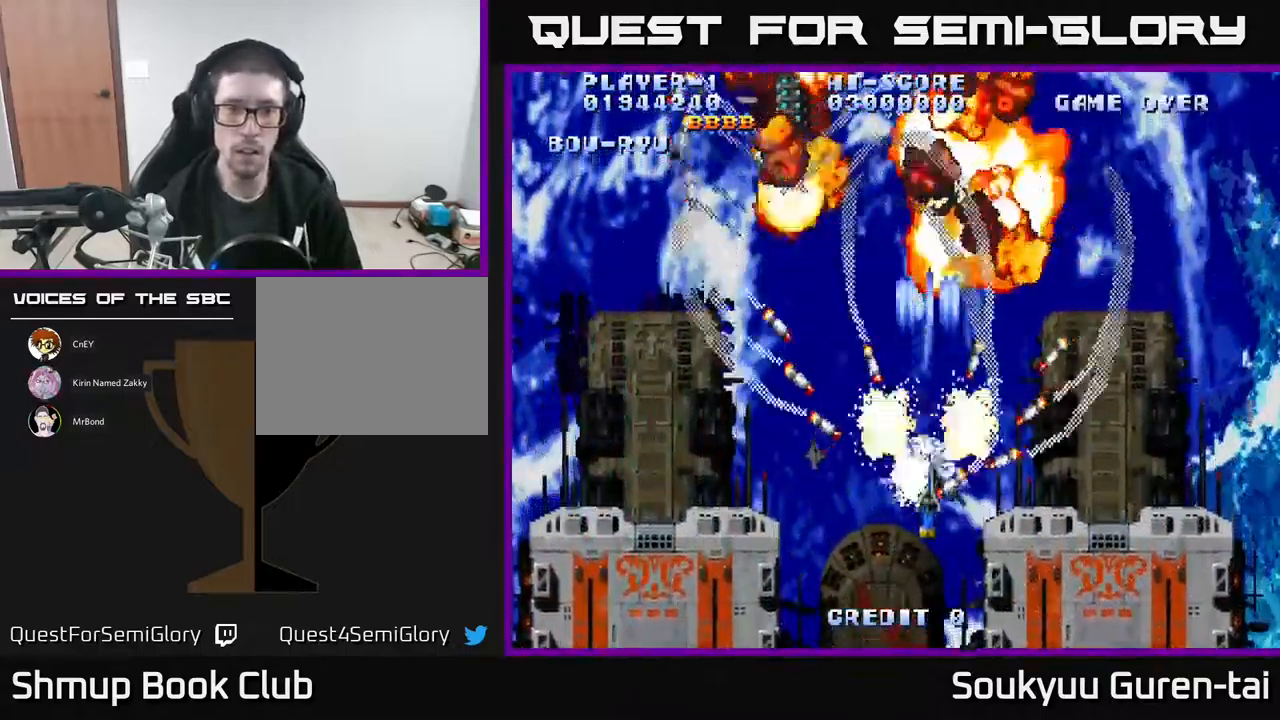
{"buttons": ["DPAD_LEFT"], "events": [[33, "A", "up"], [83, "A", "down"], [150, "A", "up"], [217, "A", "down"], [267, "A", "up"], [317, "A", "down"], [383, "A", "up"], [400, "DPAD_LEFT", "down"], [433, "A", "down"], [433, "DPAD_DOWN", "up"], [500, "A", "up"]]}
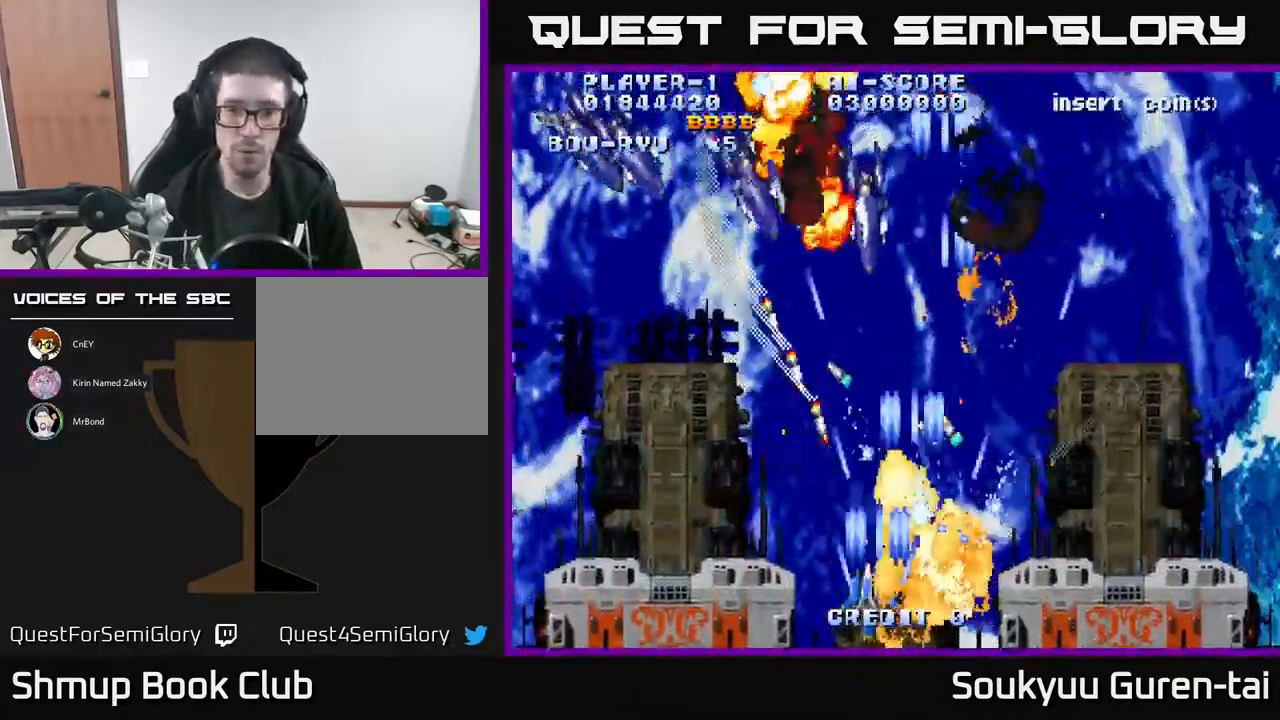
{"buttons": ["A", "DPAD_LEFT"], "events": [[83, "A", "down"], [167, "A", "up"], [217, "A", "down"], [250, "DPAD_LEFT", "up"], [250, "DPAD_UP", "down"], [267, "DPAD_RIGHT", "down"], [283, "A", "up"], [300, "DPAD_UP", "up"], [333, "DPAD_RIGHT", "up"], [350, "A", "down"], [367, "DPAD_LEFT", "down"], [433, "A", "up"], [500, "A", "down"]]}
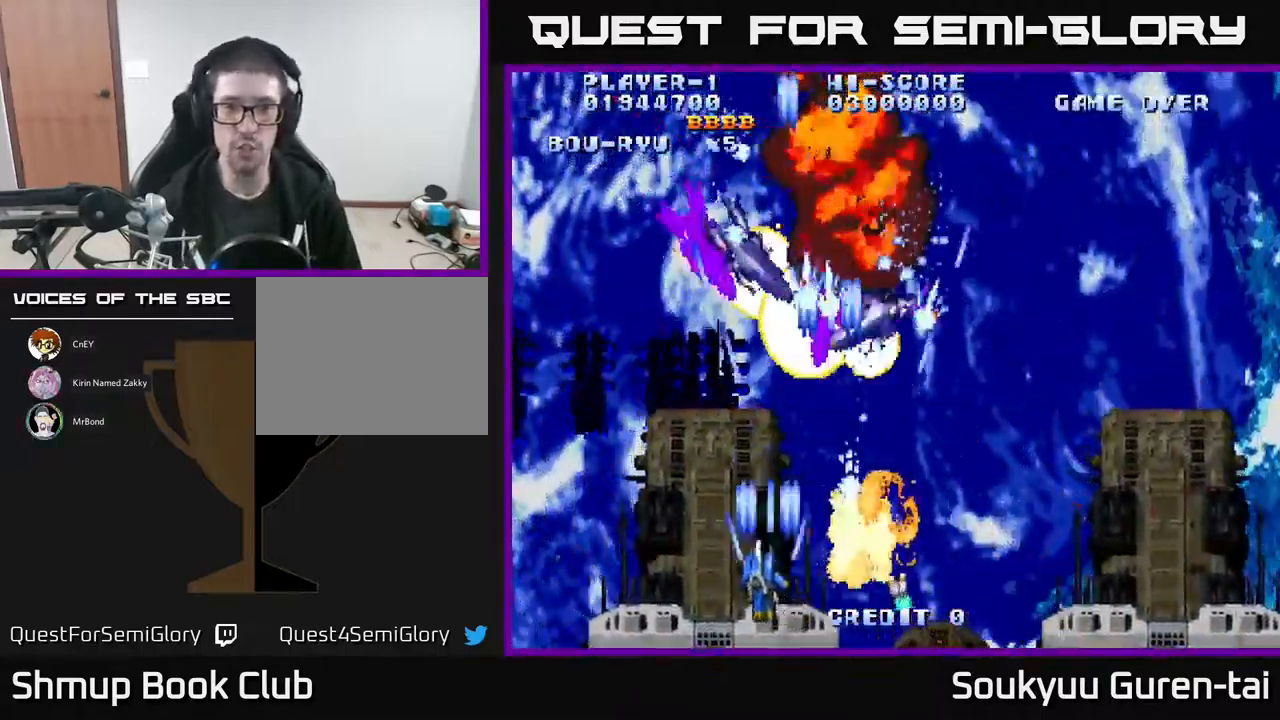
{"buttons": ["DPAD_DOWN", "DPAD_RIGHT"]}
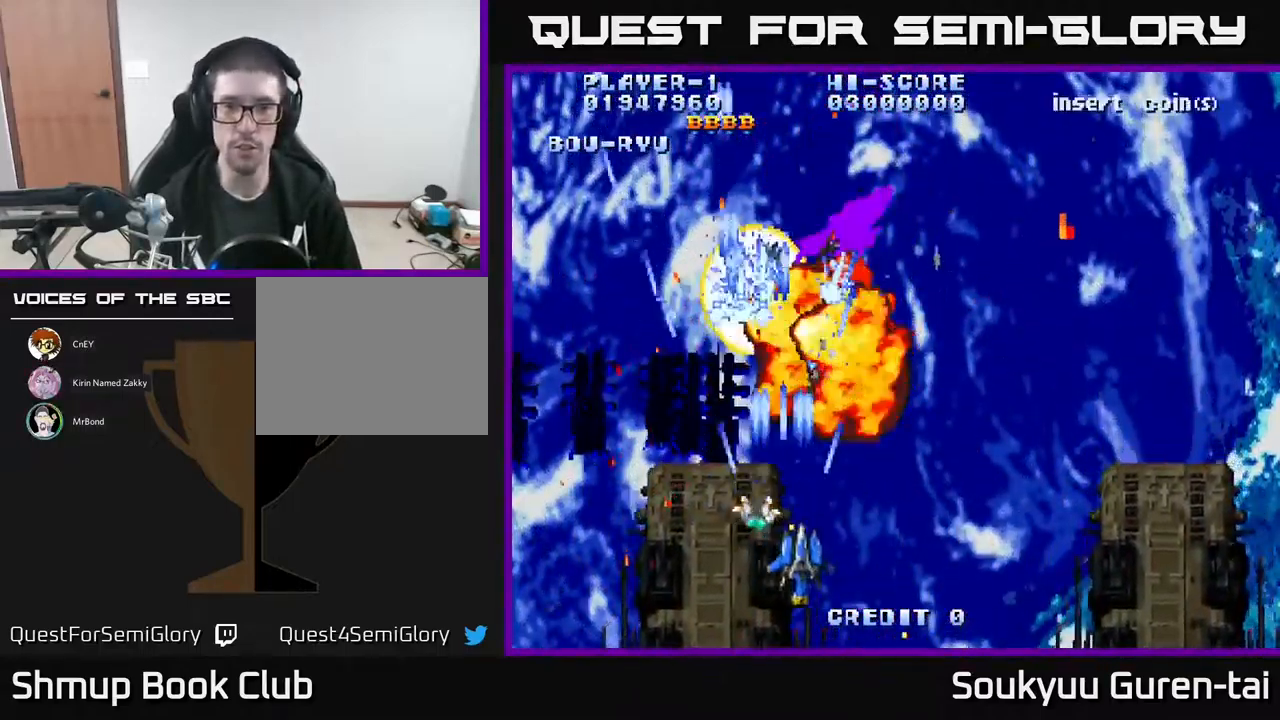
{"buttons": ["A"], "events": [[17, "DPAD_DOWN", "up"], [50, "A", "down"], [133, "A", "up"], [200, "A", "down"], [267, "DPAD_RIGHT", "up"], [267, "DPAD_UP", "down"], [300, "A", "up"], [367, "A", "down"], [433, "A", "up"], [433, "DPAD_UP", "up"], [450, "A", "down"]]}
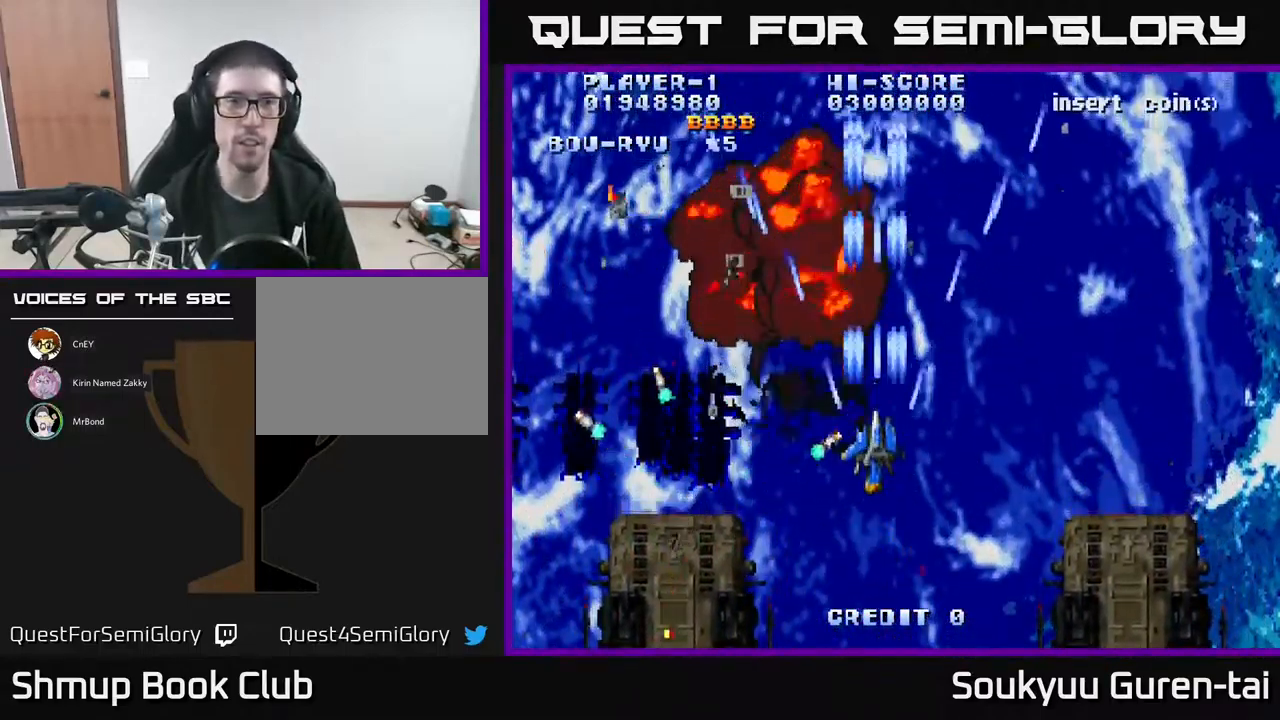
{"buttons": ["A"], "events": []}
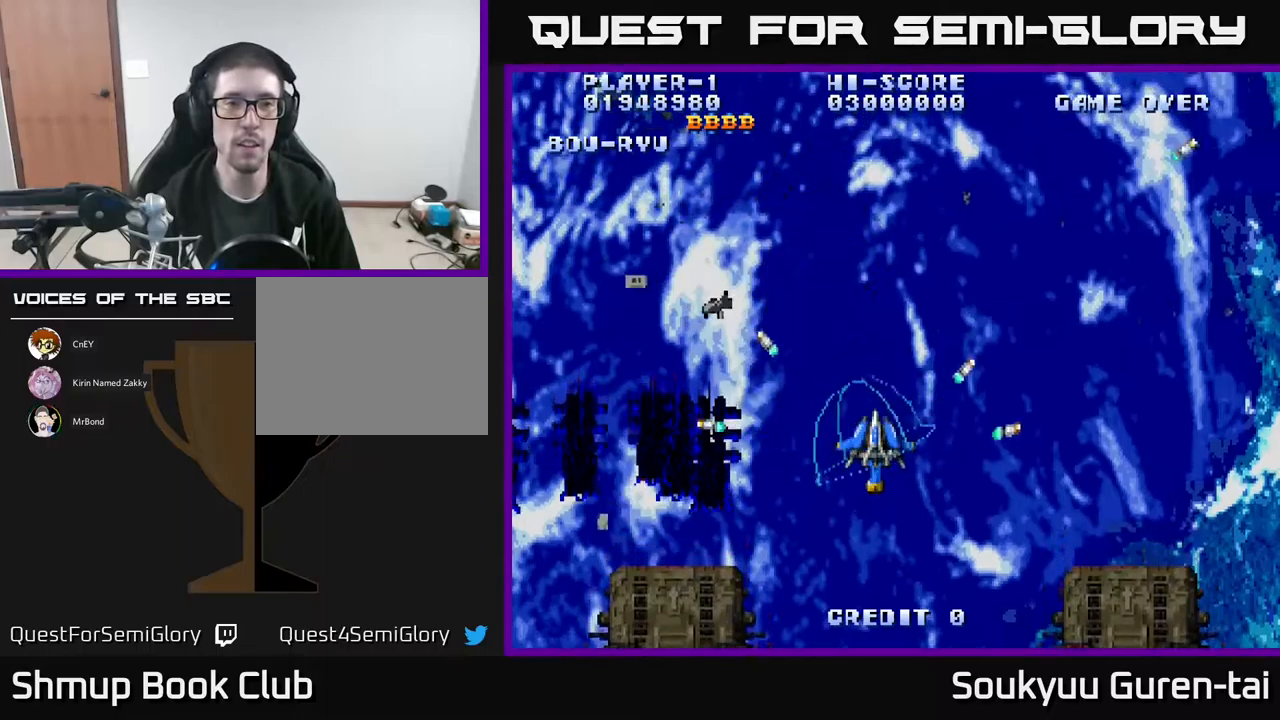
{"buttons": ["A"], "events": [[117, "DPAD_DOWN", "down"], [117, "DPAD_RIGHT", "down"], [234, "DPAD_DOWN", "up"], [234, "DPAD_RIGHT", "up"]]}
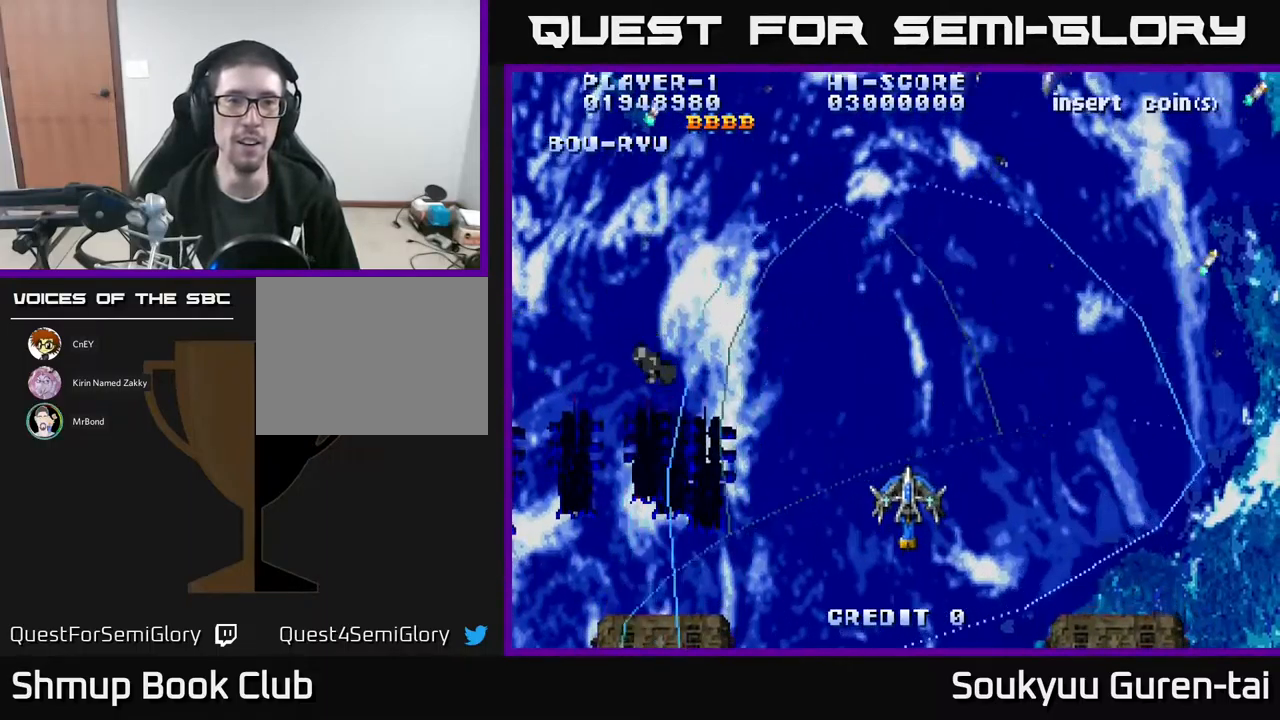
{"buttons": ["A", "DPAD_UP"], "events": [[350, "DPAD_UP", "down"]]}